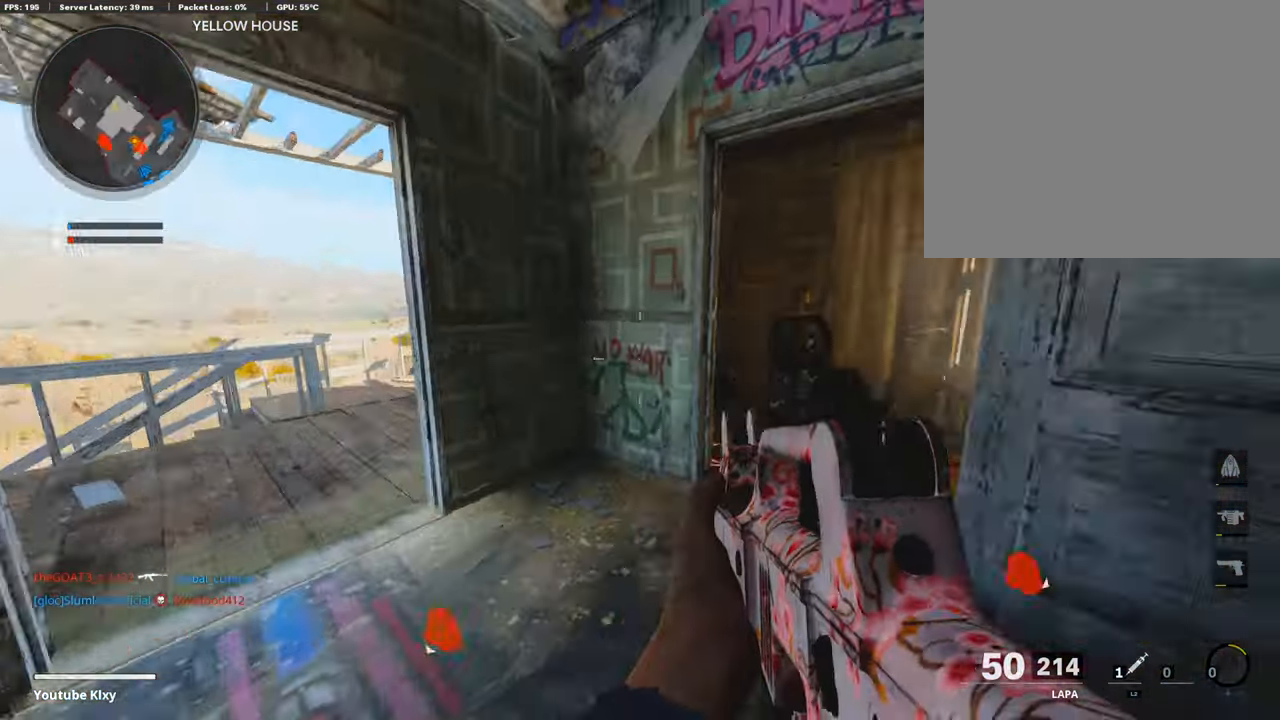
Gameplay with a controller (PlayStation layout); each line is a JSON object with the inputs held at the frame after it. "events" lists button and stick changes between this image and that frame as [ms after this image, input, new state], when the widget could be followed in between.
{"buttons": ["L3"], "left_stick": "up", "right_stick": "center", "events": [[117, "left_stick", "up-right"], [134, "L3", "down"], [201, "left_stick", "up"], [201, "right_stick", "center"]]}
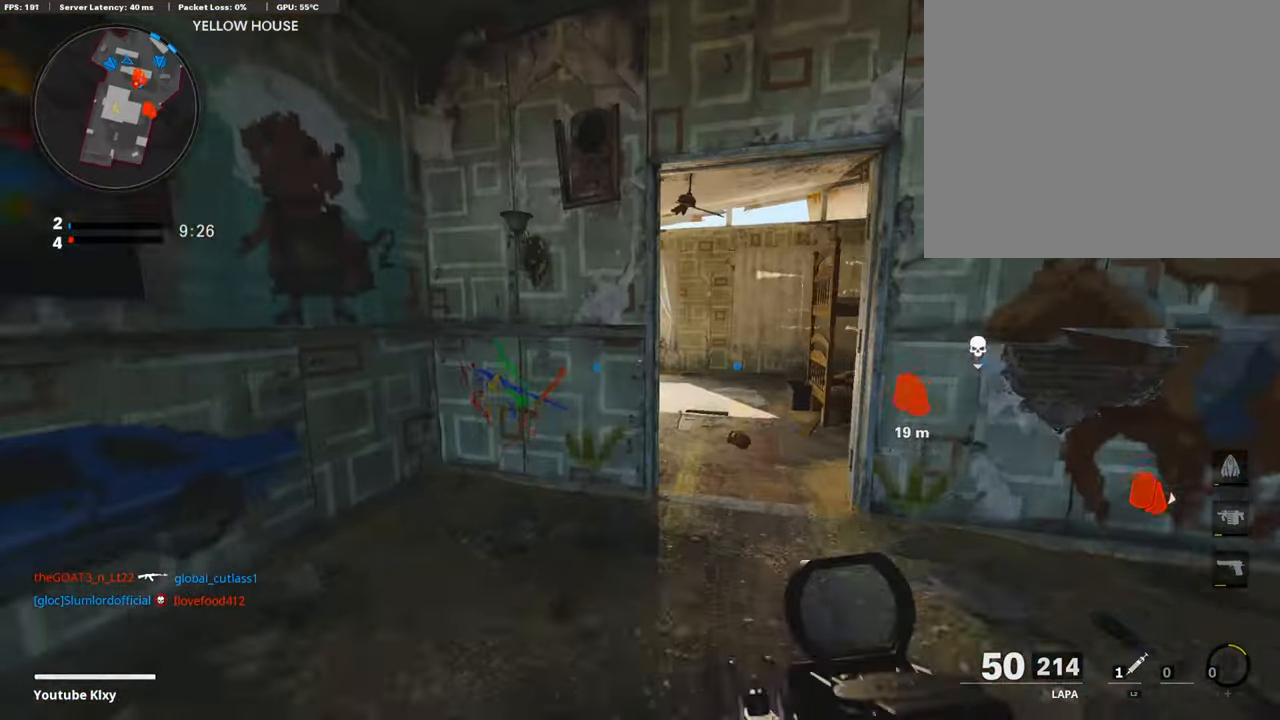
{"buttons": [], "left_stick": "up-left", "right_stick": "left", "events": [[17, "L3", "up"], [318, "right_stick", "left"], [385, "left_stick", "up-left"]]}
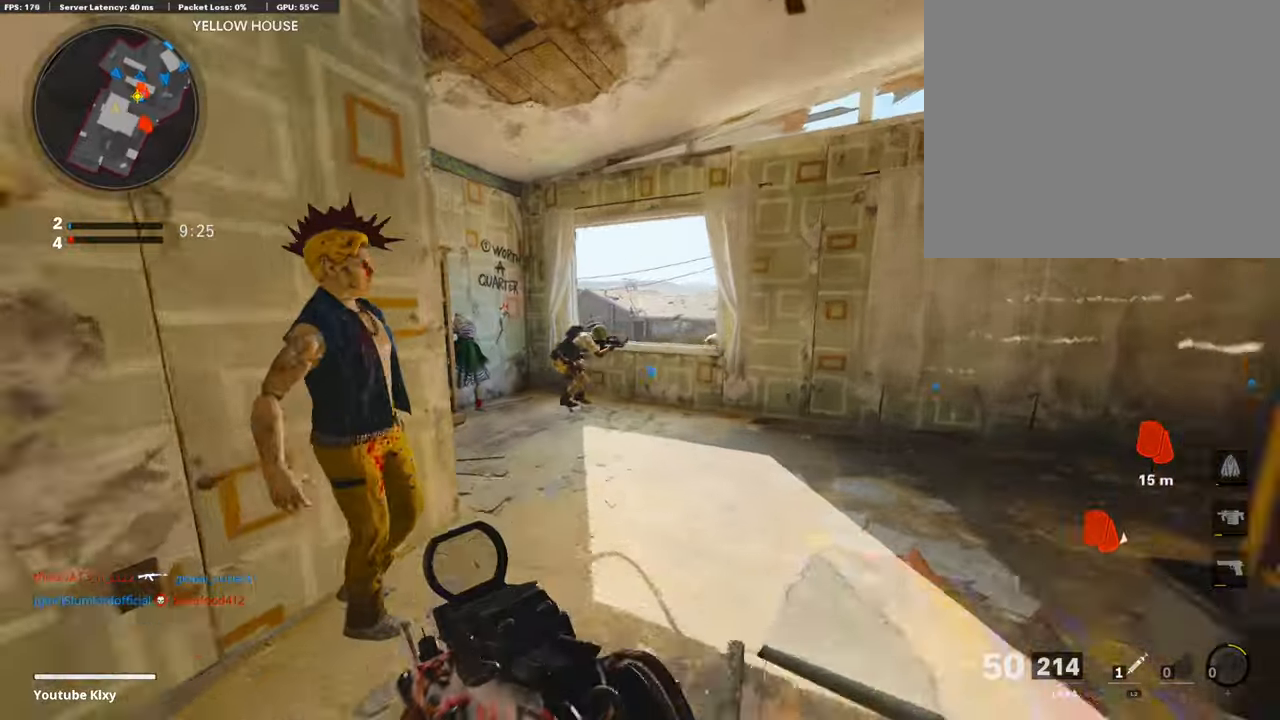
{"buttons": ["L1", "R1"], "left_stick": "up", "right_stick": "up", "events": [[100, "L1", "down"], [251, "right_stick", "up"], [302, "R1", "down"], [302, "left_stick", "up"]]}
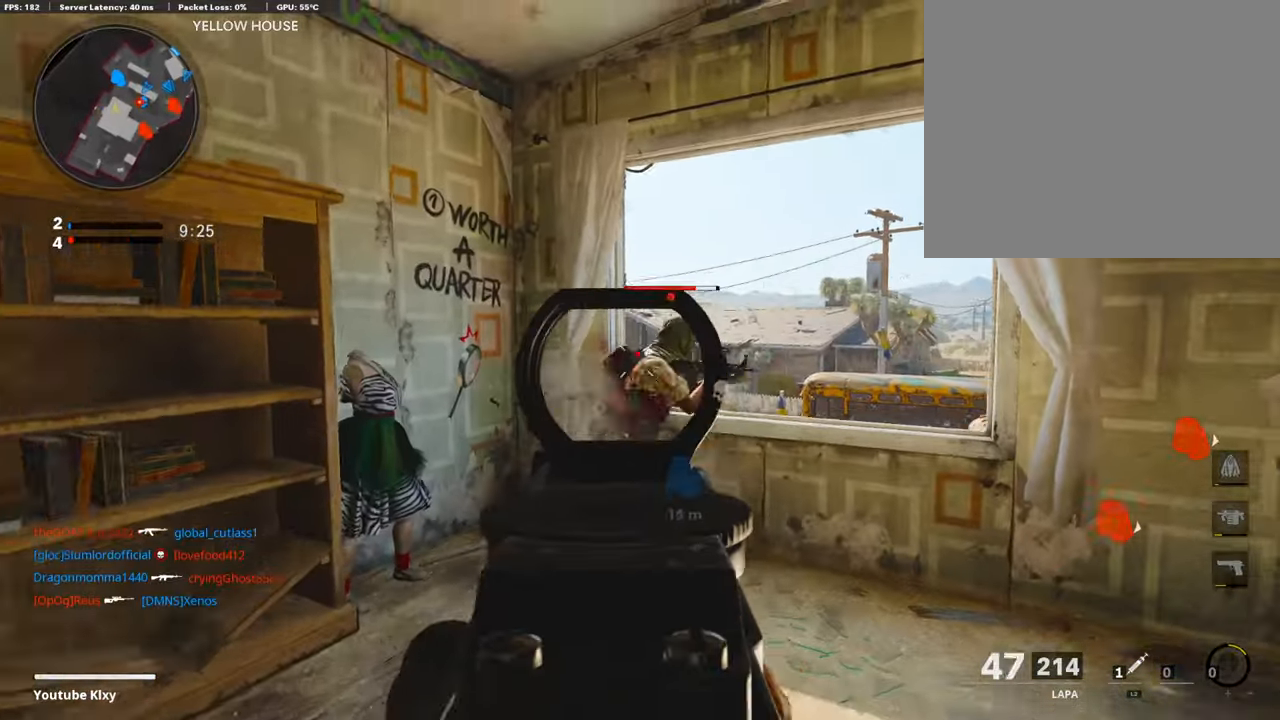
{"buttons": [], "left_stick": "up", "right_stick": "down-right", "events": [[67, "right_stick", "right"], [385, "L1", "up"], [436, "right_stick", "down-right"], [452, "R1", "up"]]}
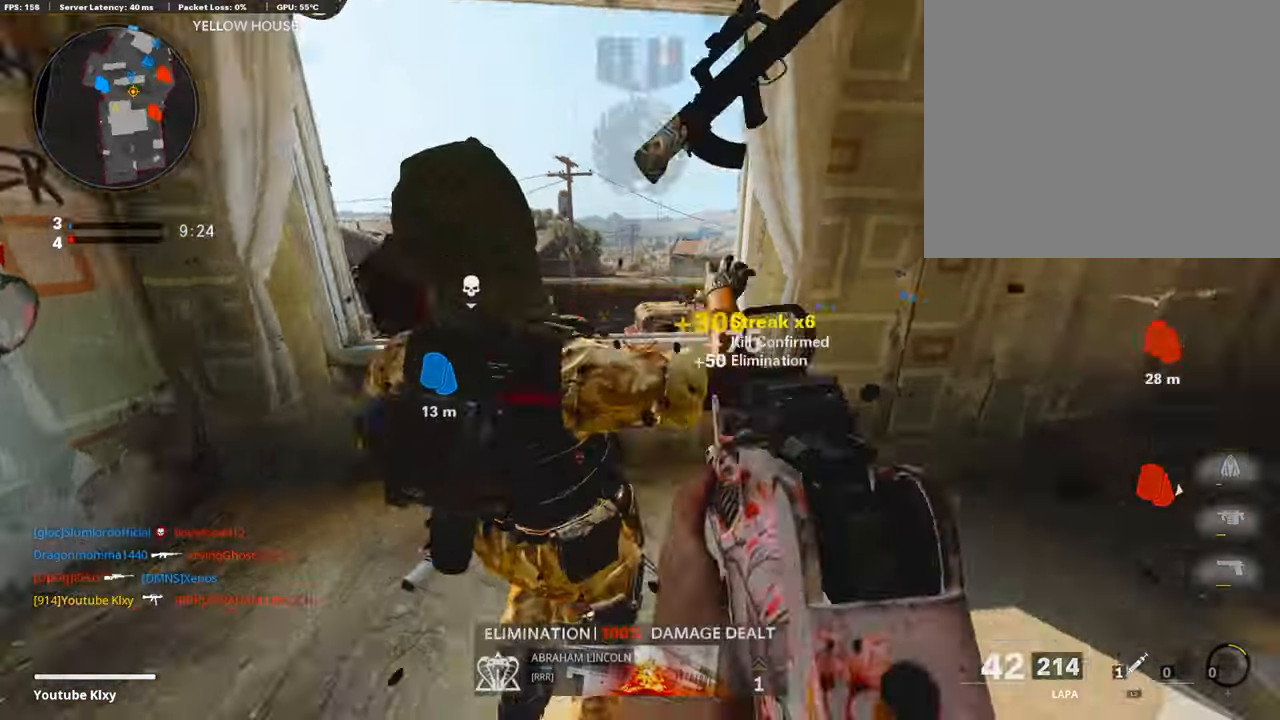
{"buttons": ["L1"], "left_stick": "down-right", "right_stick": "left", "events": [[17, "L3", "down"], [17, "right_stick", "center"], [100, "CROSS", "down"], [167, "CROSS", "up"], [167, "right_stick", "left"], [201, "L3", "up"], [218, "L1", "down"], [268, "right_stick", "center"], [302, "left_stick", "right"], [352, "left_stick", "down-right"], [436, "right_stick", "left"]]}
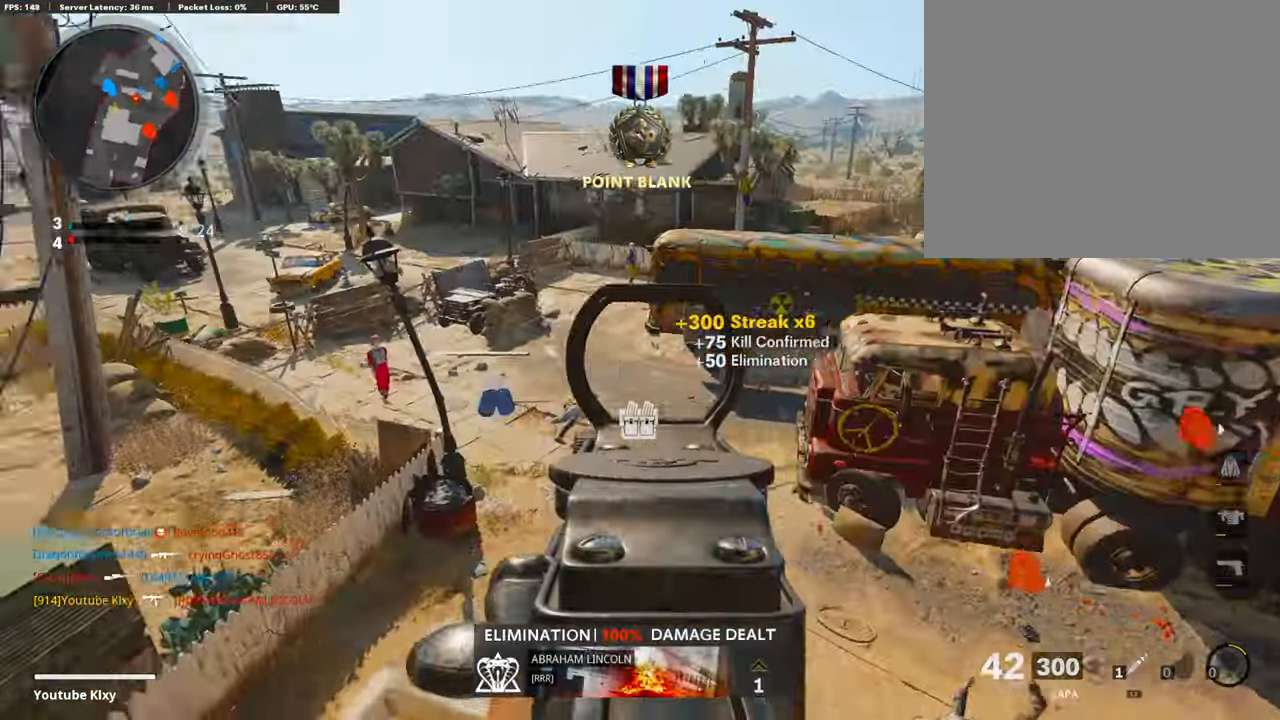
{"buttons": ["L1"], "left_stick": "up-right", "right_stick": "up", "events": [[50, "L1", "up"], [67, "right_stick", "right"], [117, "left_stick", "right"], [302, "left_stick", "up"], [335, "right_stick", "center"], [369, "L1", "down"], [436, "left_stick", "up-right"], [486, "right_stick", "up"]]}
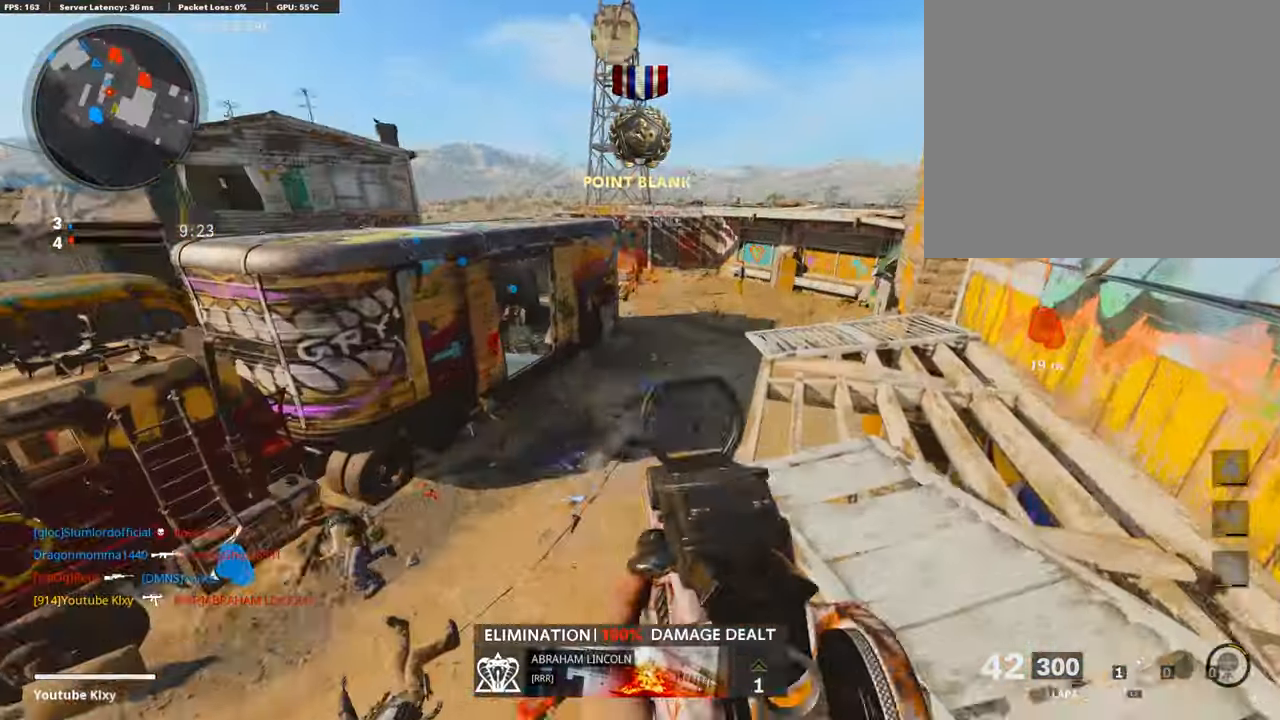
{"buttons": ["L1", "R1"], "left_stick": "left", "right_stick": "center", "events": [[50, "right_stick", "center"], [117, "left_stick", "right"], [117, "right_stick", "left"], [268, "L1", "up"], [285, "right_stick", "down-left"], [352, "left_stick", "left"], [402, "L1", "down"], [469, "right_stick", "center"], [486, "R1", "down"]]}
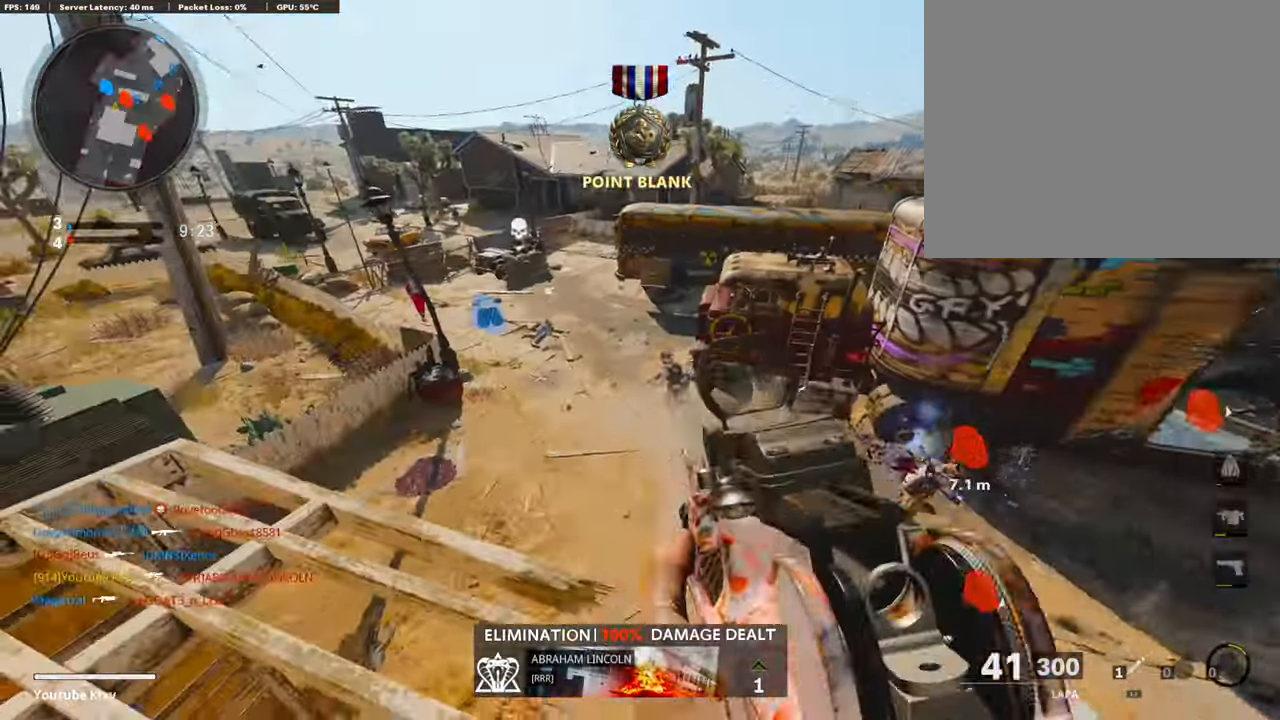
{"buttons": ["L1", "R1"], "left_stick": "left", "right_stick": "up-left", "events": [[50, "right_stick", "right"], [151, "left_stick", "center"], [201, "left_stick", "right"], [235, "right_stick", "left"], [335, "left_stick", "center"], [352, "right_stick", "center"], [386, "left_stick", "left"], [436, "right_stick", "up-left"]]}
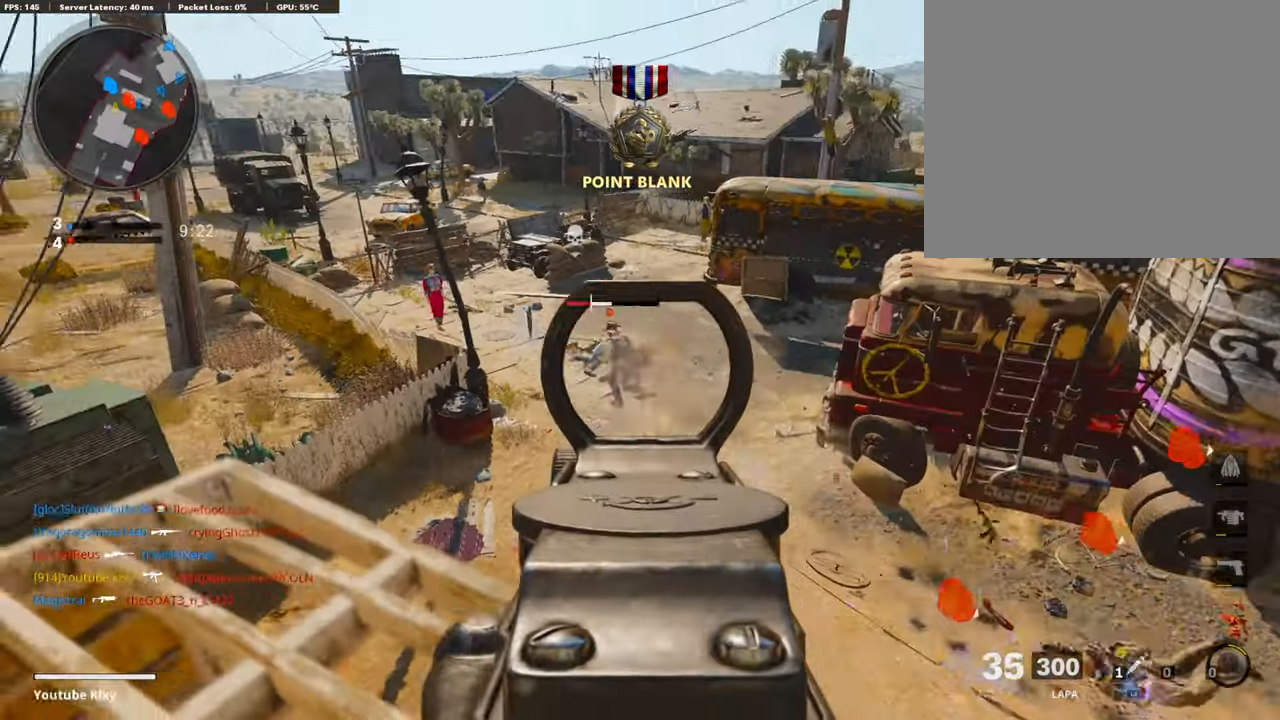
{"buttons": ["R1"], "left_stick": "up-right", "right_stick": "center", "events": [[134, "left_stick", "center"], [185, "left_stick", "right"], [419, "right_stick", "center"], [470, "left_stick", "up-right"], [503, "L1", "up"]]}
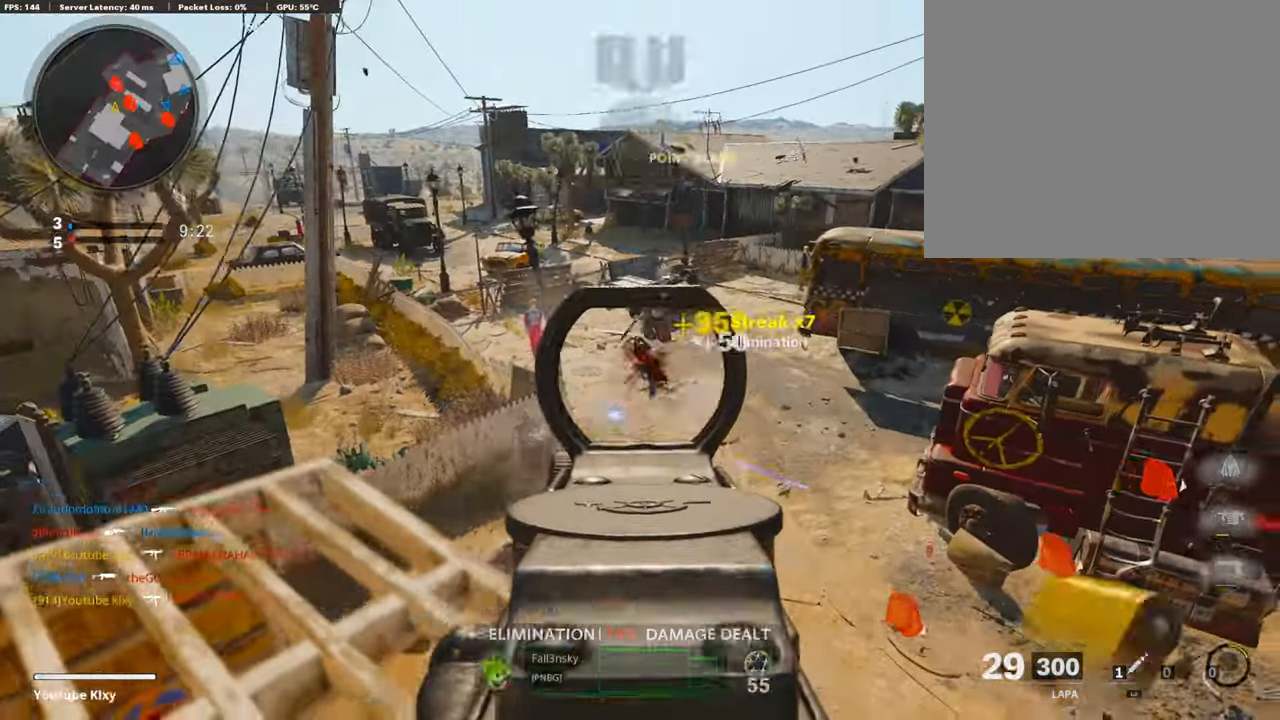
{"buttons": ["L1"], "left_stick": "right", "right_stick": "center", "events": [[34, "R1", "up"], [67, "right_stick", "left"], [185, "left_stick", "center"], [252, "right_stick", "down"], [302, "left_stick", "right"], [319, "L1", "down"], [336, "right_stick", "right"], [403, "right_stick", "center"]]}
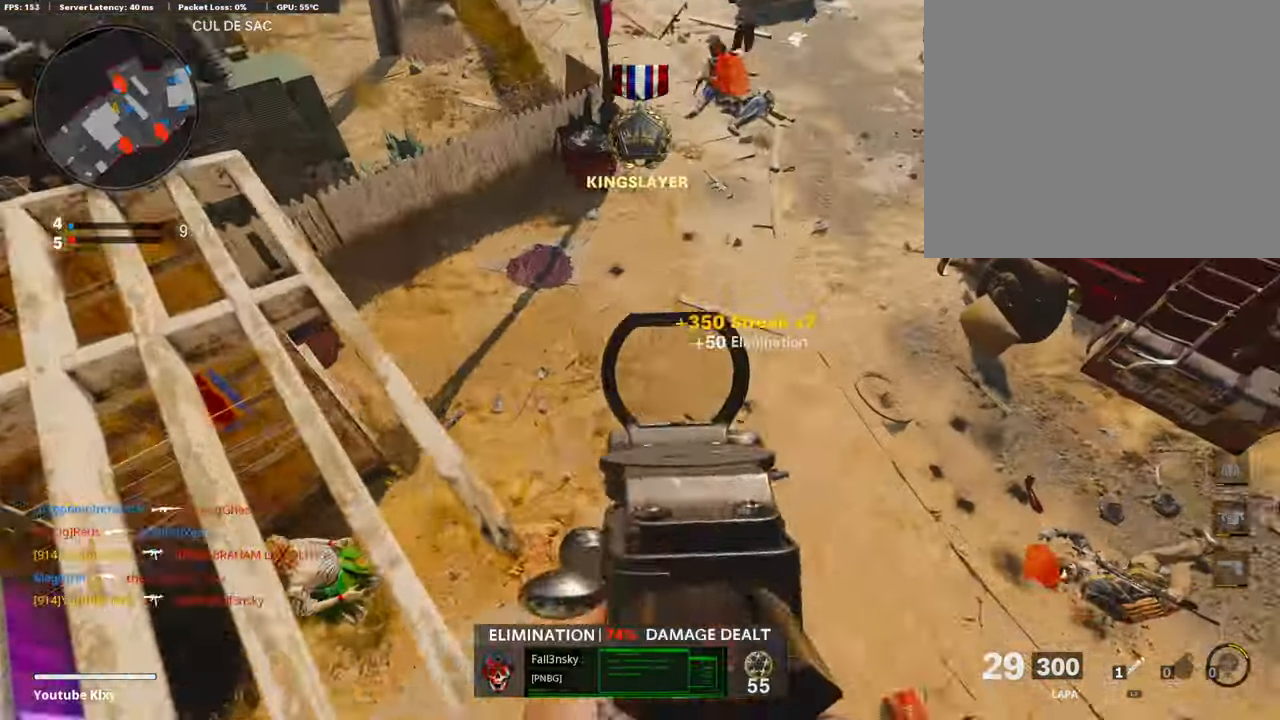
{"buttons": ["L1"], "left_stick": "up-right", "right_stick": "center", "events": [[34, "right_stick", "up"], [67, "left_stick", "left"], [134, "left_stick", "down-left"], [235, "right_stick", "down-right"], [268, "L1", "up"], [285, "left_stick", "right"], [453, "right_stick", "center"], [470, "left_stick", "up-right"], [503, "L1", "down"]]}
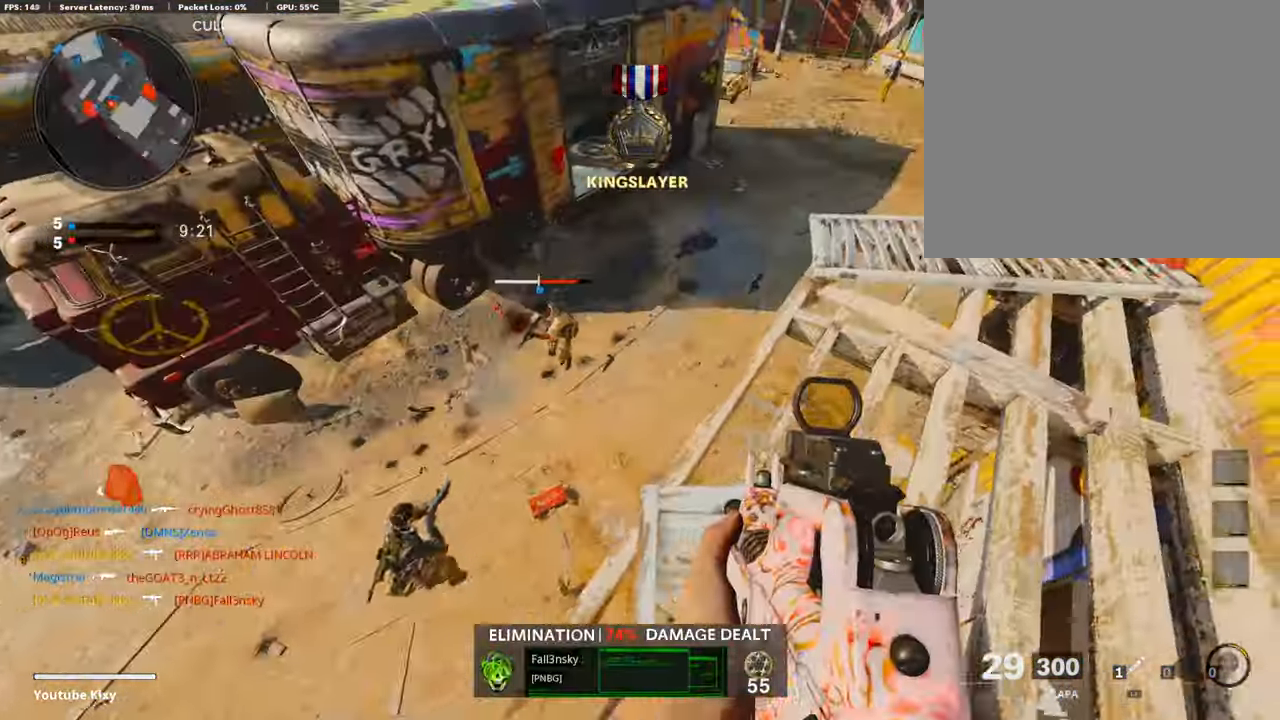
{"buttons": [], "left_stick": "left", "right_stick": "left", "events": [[84, "right_stick", "up"], [151, "right_stick", "left"], [185, "left_stick", "up"], [319, "left_stick", "left"], [353, "L1", "up"]]}
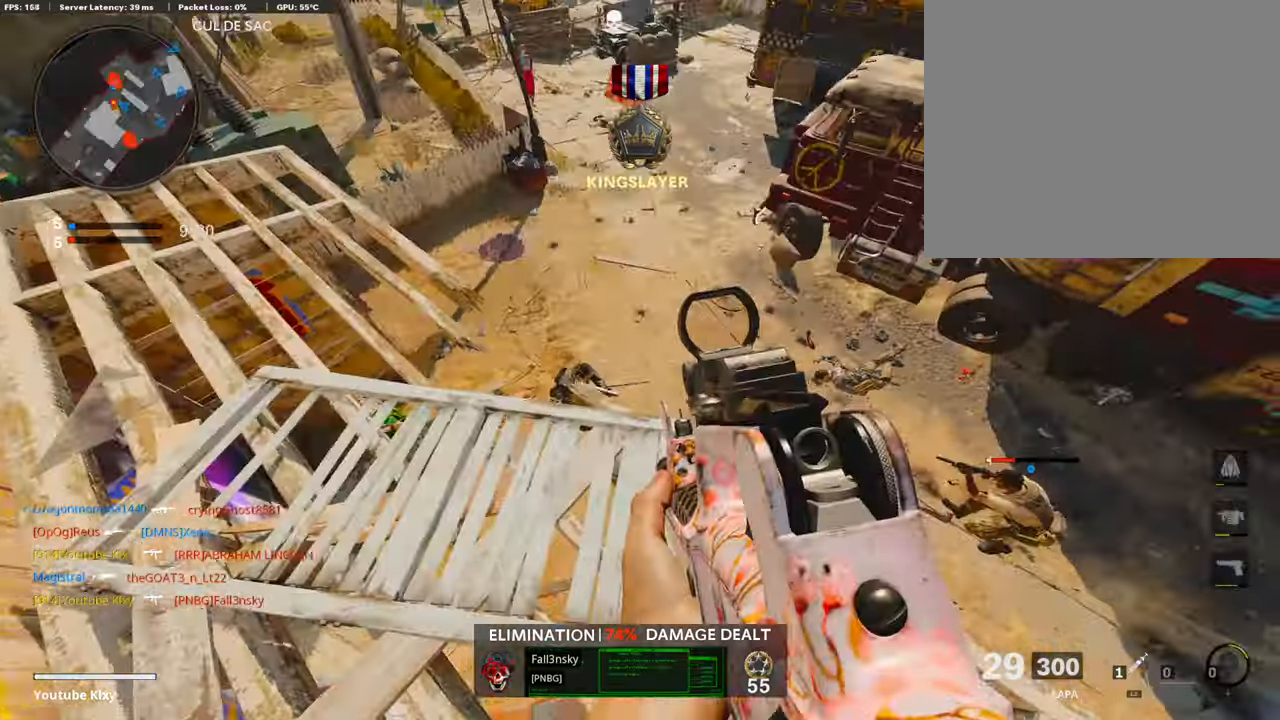
{"buttons": ["L1", "R1"], "left_stick": "down-left", "right_stick": "left", "events": [[17, "right_stick", "center"], [50, "left_stick", "up"], [84, "L1", "down"], [118, "R1", "down"], [118, "left_stick", "right"], [151, "right_stick", "left"], [403, "left_stick", "down-left"]]}
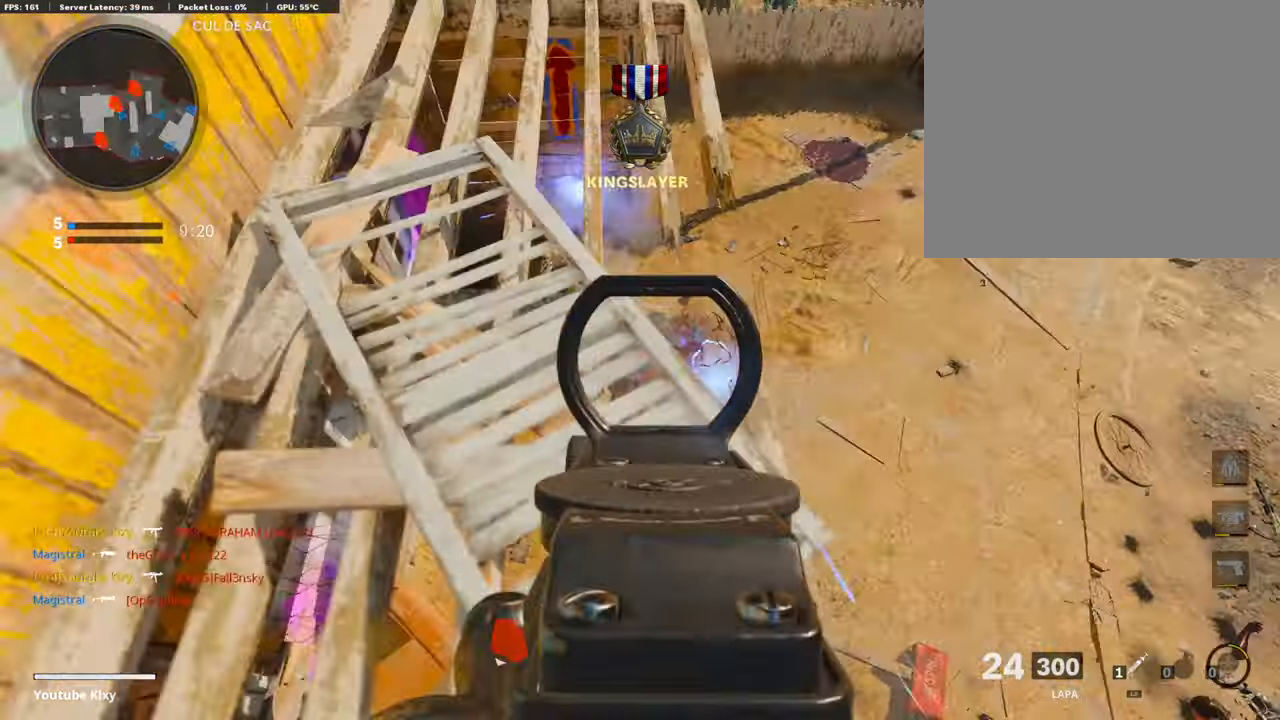
{"buttons": ["L3"], "left_stick": "up", "right_stick": "up-left", "events": [[84, "right_stick", "right"], [118, "left_stick", "center"], [168, "L1", "up"], [185, "right_stick", "up-left"], [201, "left_stick", "up"], [252, "R1", "up"], [302, "L3", "down"]]}
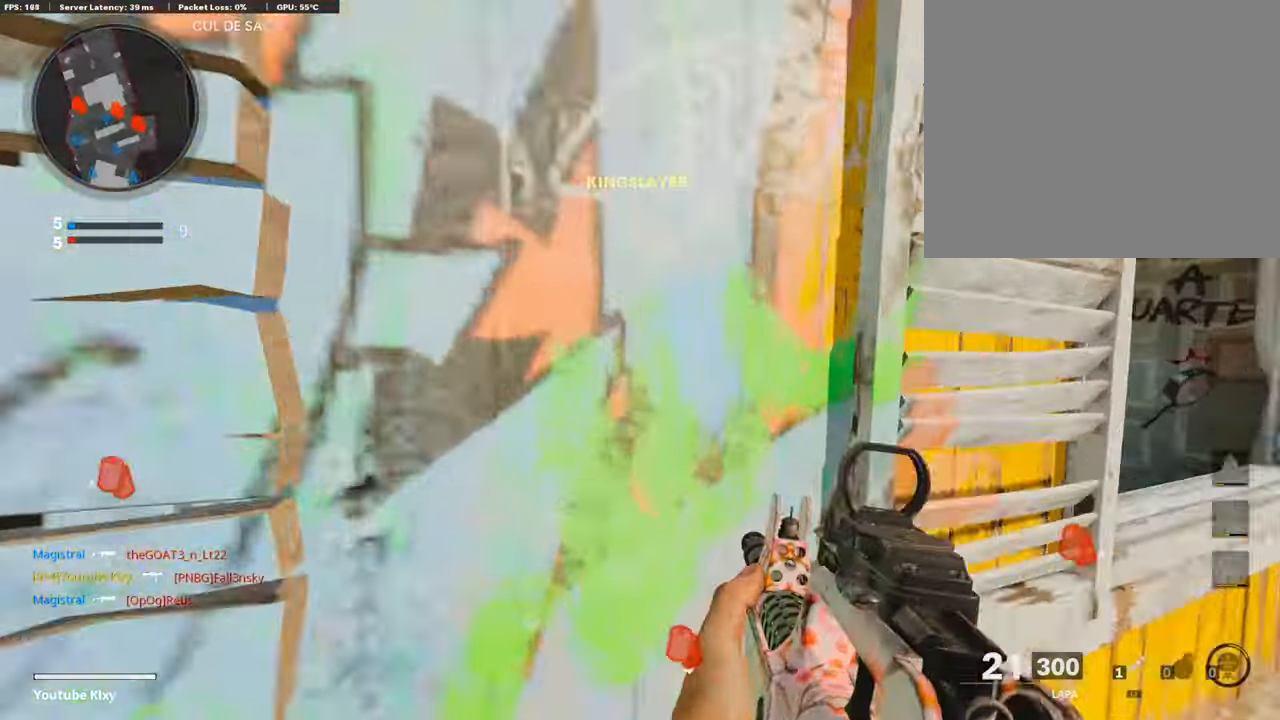
{"buttons": [], "left_stick": "right", "right_stick": "center", "events": [[17, "right_stick", "center"], [34, "L3", "up"], [67, "left_stick", "right"], [168, "right_stick", "left"], [319, "right_stick", "center"]]}
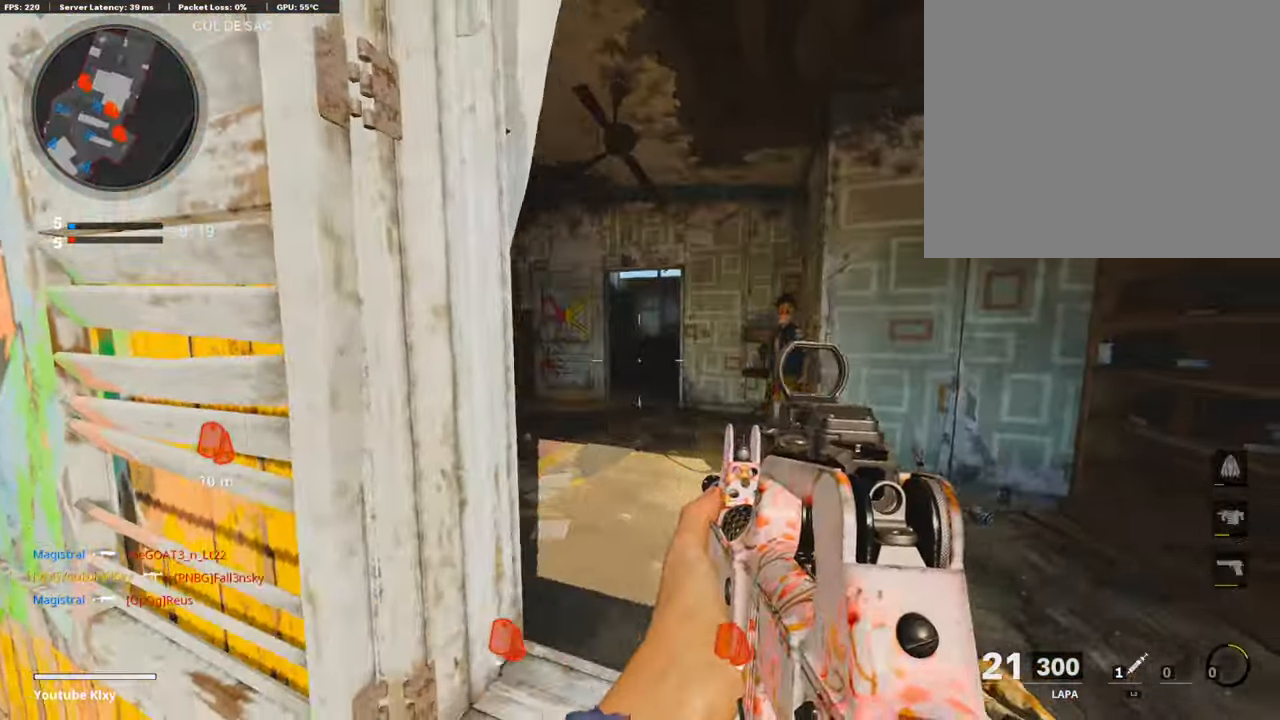
{"buttons": [], "left_stick": "up", "right_stick": "center", "events": [[51, "L1", "down"], [51, "left_stick", "up"], [118, "left_stick", "left"], [185, "L1", "up"], [252, "left_stick", "up-left"], [252, "right_stick", "left"], [302, "L3", "down"], [470, "right_stick", "center"], [503, "L3", "up"], [503, "left_stick", "up"]]}
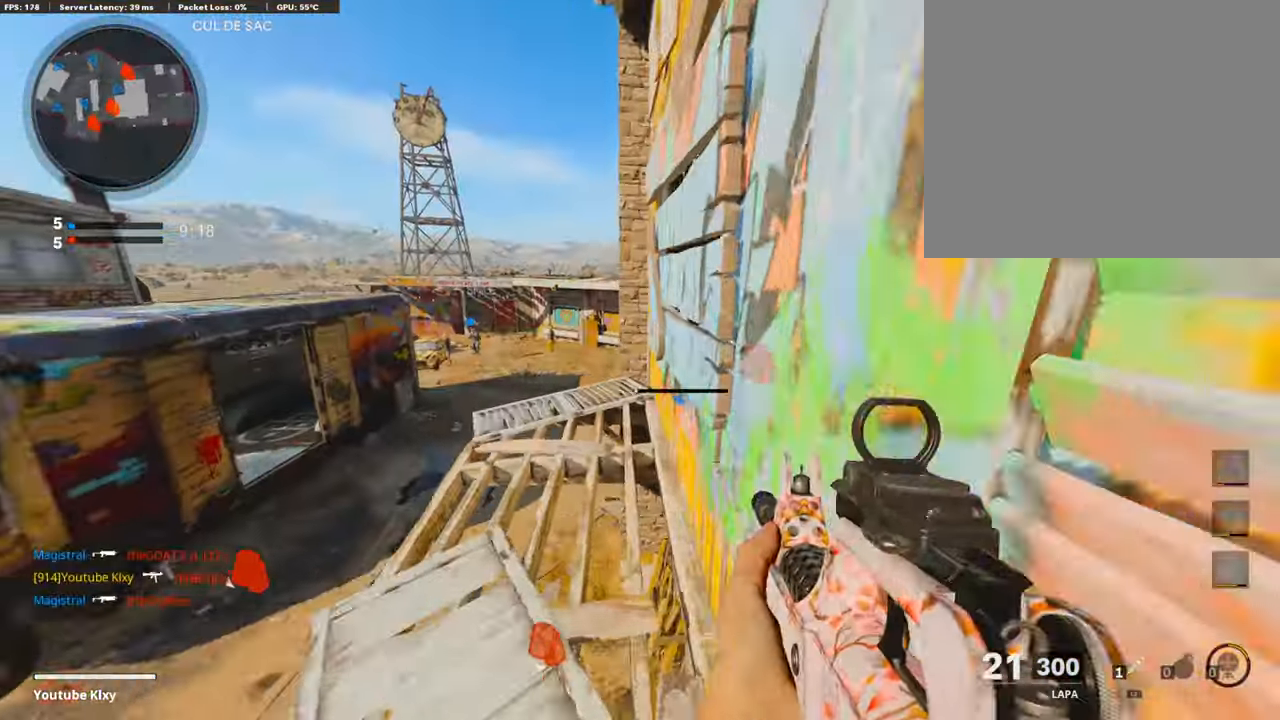
{"buttons": [], "left_stick": "center", "right_stick": "center", "events": [[51, "SQUARE", "down"], [118, "SQUARE", "up"], [386, "left_stick", "center"]]}
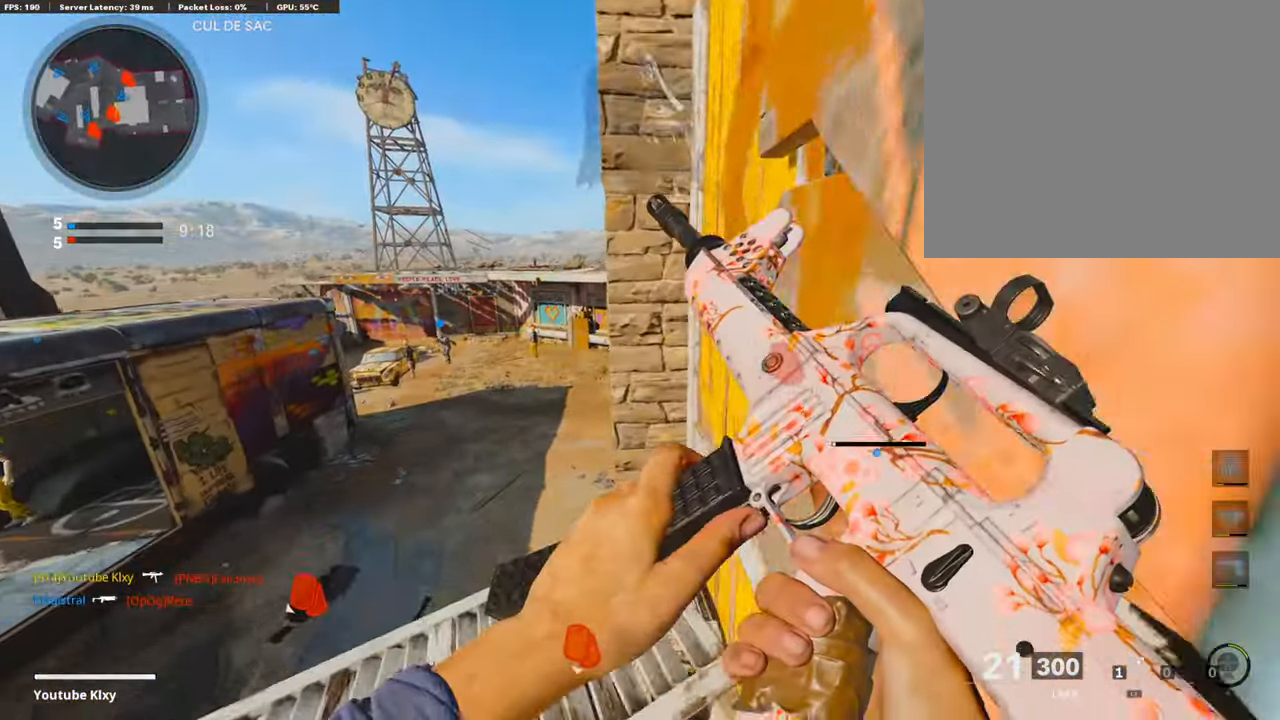
{"buttons": ["R3"], "left_stick": "center", "right_stick": "center", "events": [[218, "right_stick", "left"], [436, "R3", "down"], [436, "right_stick", "center"]]}
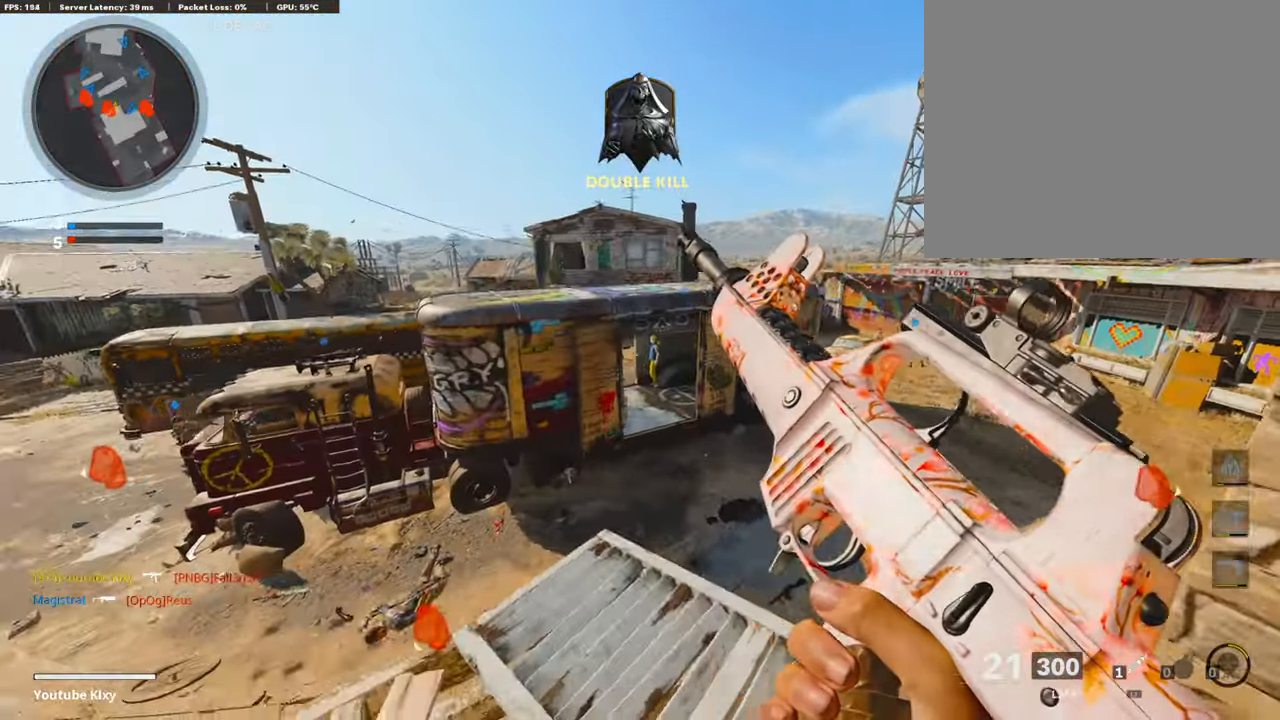
{"buttons": [], "left_stick": "center", "right_stick": "center", "events": [[67, "R3", "up"], [134, "R3", "down"], [234, "R3", "up"]]}
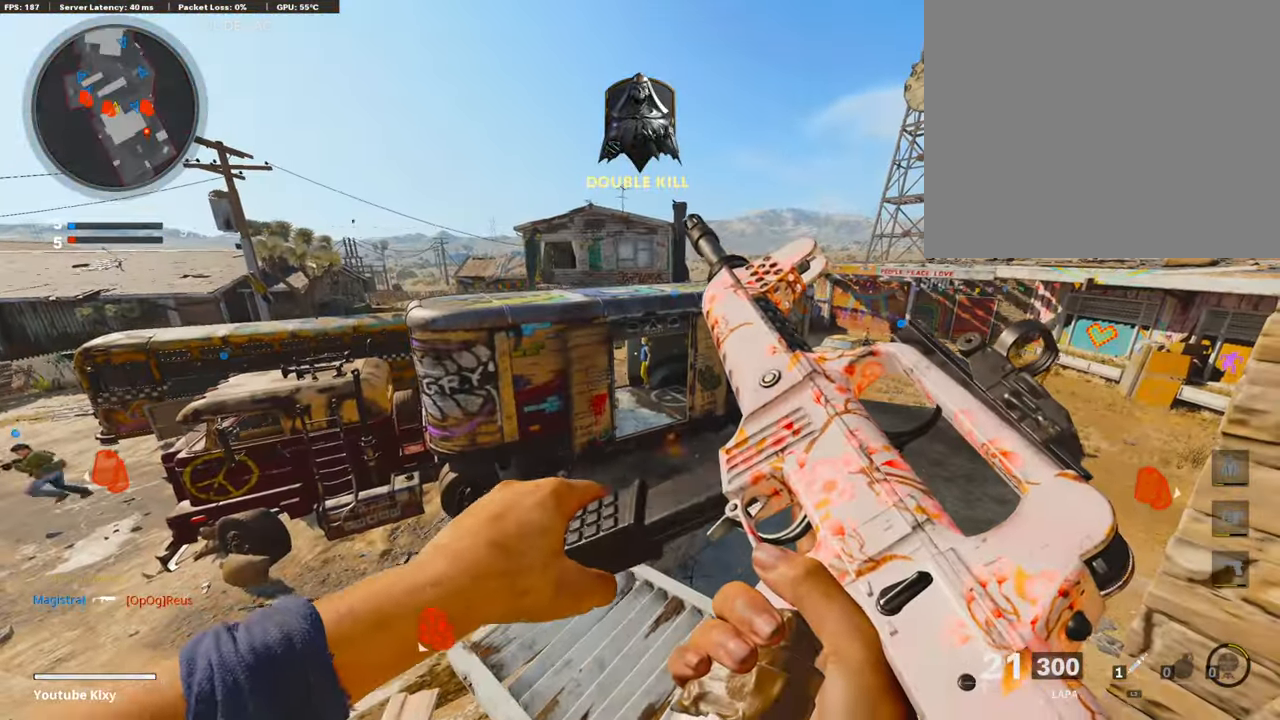
{"buttons": [], "left_stick": "center", "right_stick": "center", "events": [[402, "TRIANGLE", "down"], [469, "TRIANGLE", "up"]]}
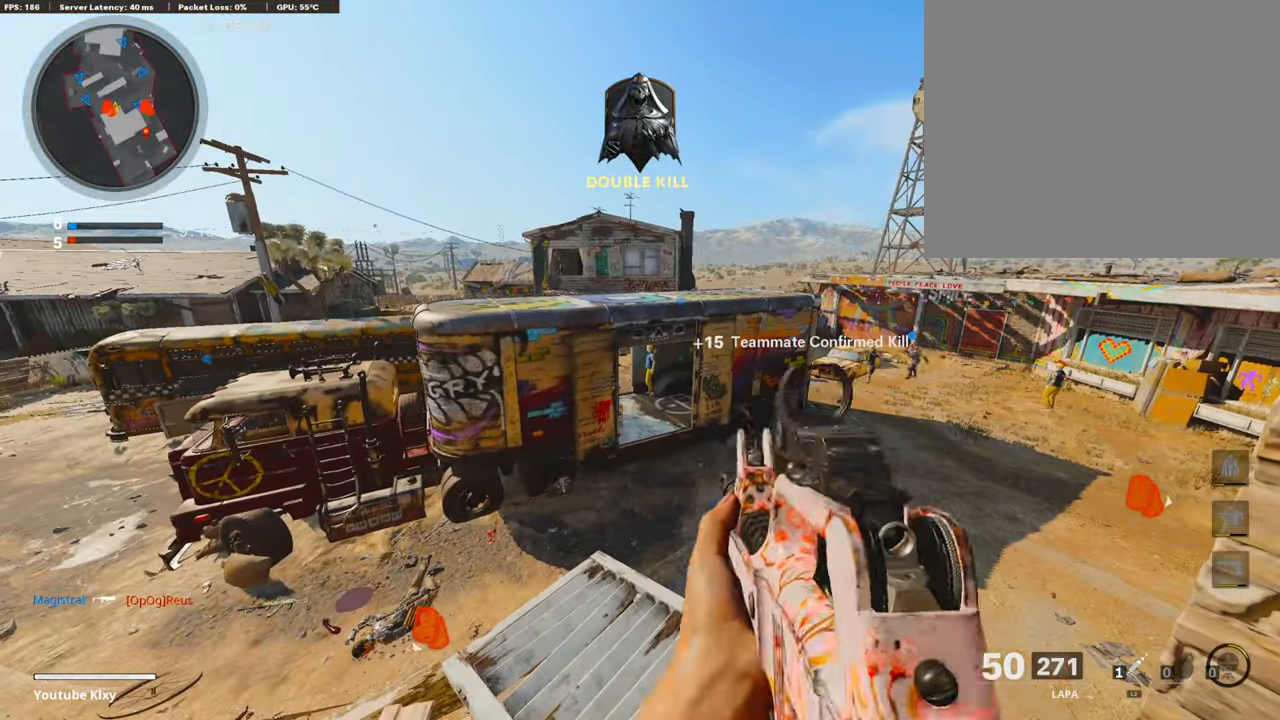
{"buttons": ["SQUARE"], "left_stick": "center", "right_stick": "center", "events": [[16, "TRIANGLE", "down"], [117, "TRIANGLE", "up"], [184, "TRIANGLE", "down"], [318, "TRIANGLE", "up"], [469, "SQUARE", "down"]]}
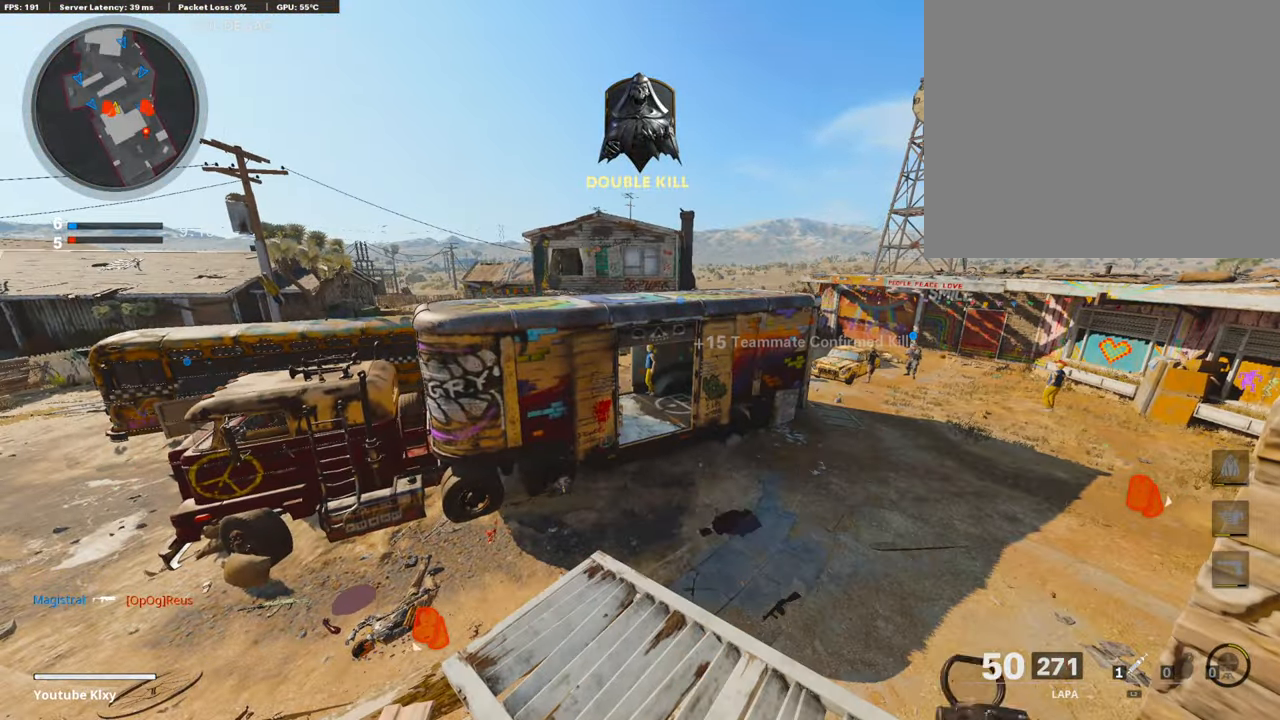
{"buttons": ["SQUARE"], "left_stick": "center", "right_stick": "center", "events": [[83, "SQUARE", "up"], [184, "SQUARE", "down"], [251, "SQUARE", "up"], [335, "SQUARE", "down"], [436, "SQUARE", "up"], [486, "SQUARE", "down"]]}
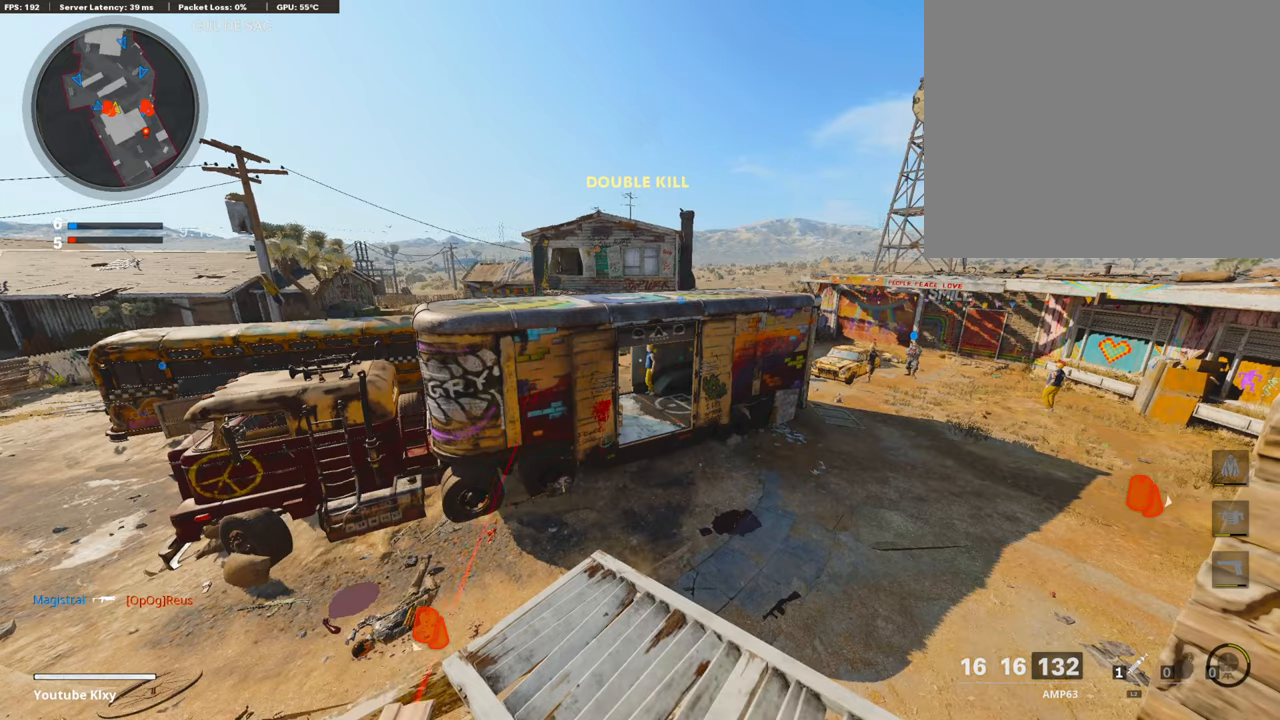
{"buttons": [], "left_stick": "center", "right_stick": "center", "events": [[84, "SQUARE", "up"]]}
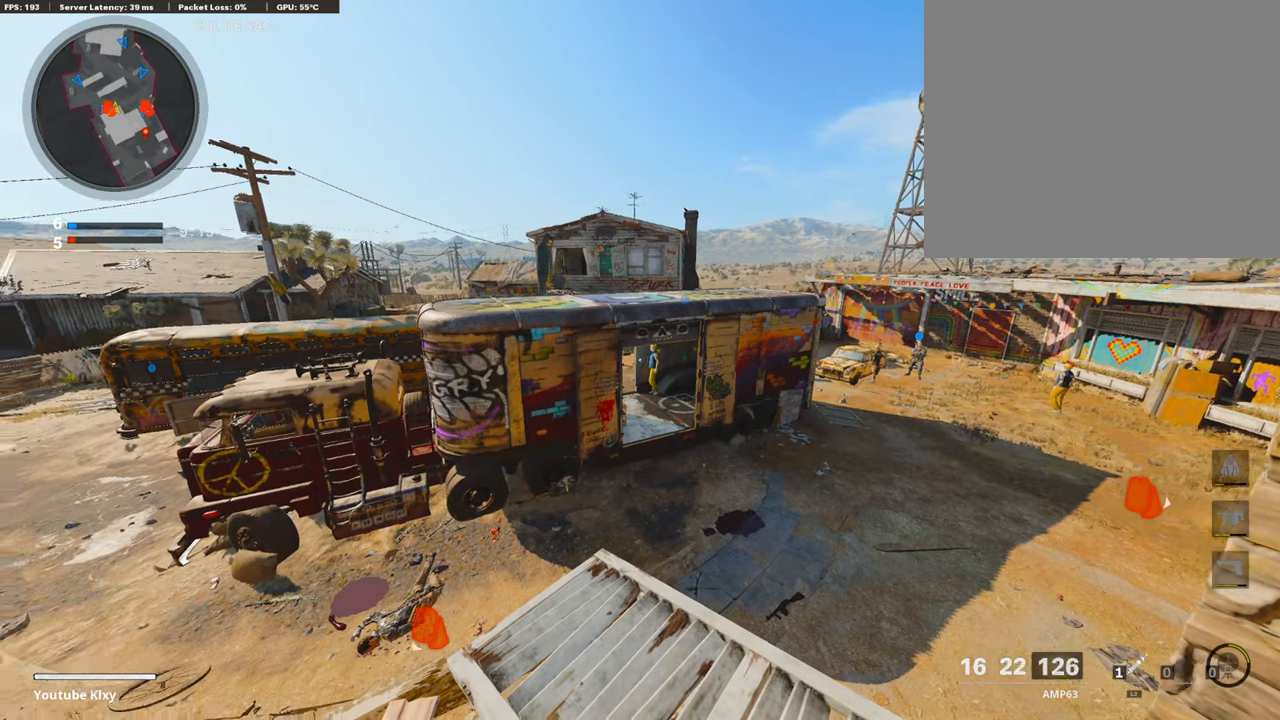
{"buttons": [], "left_stick": "center", "right_stick": "center", "events": [[16, "right_stick", "left"], [218, "right_stick", "center"]]}
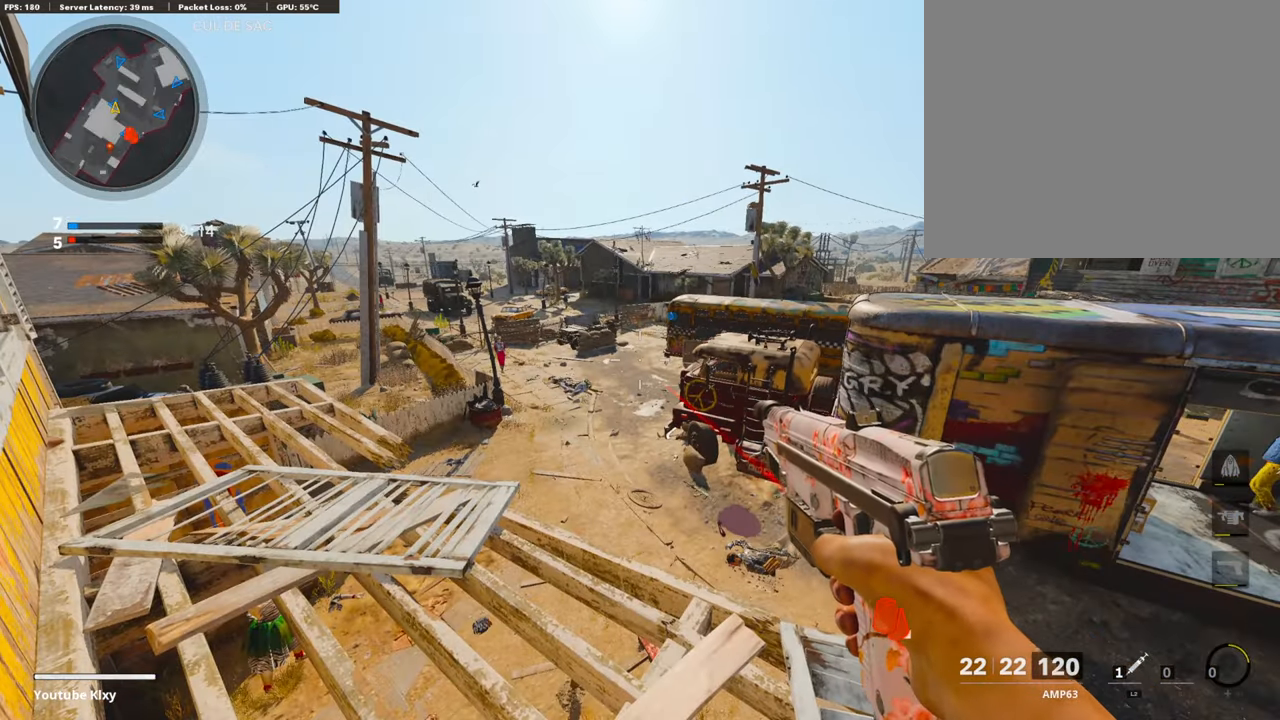
{"buttons": ["TRIANGLE"], "left_stick": "center", "right_stick": "center", "events": [[419, "TRIANGLE", "down"]]}
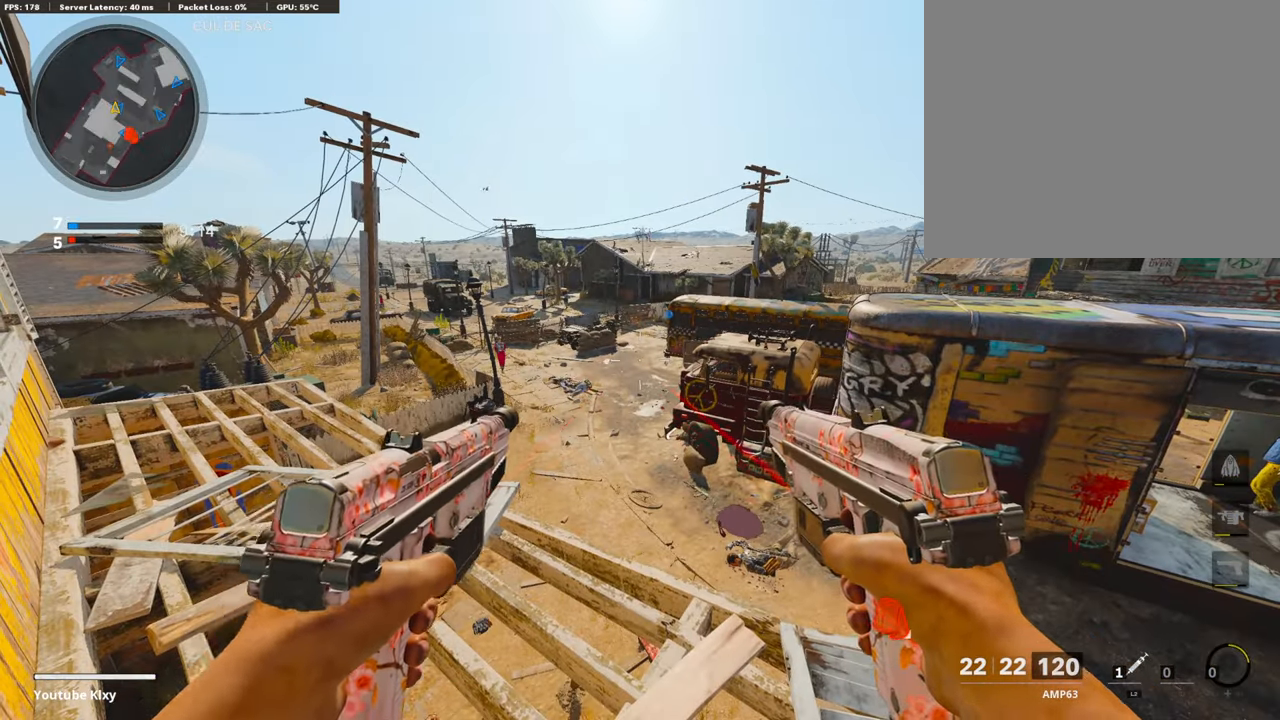
{"buttons": [], "left_stick": "up", "right_stick": "left", "events": [[33, "TRIANGLE", "up"], [234, "left_stick", "up-right"], [251, "right_stick", "left"], [318, "left_stick", "up"], [335, "L3", "down"], [486, "L3", "up"]]}
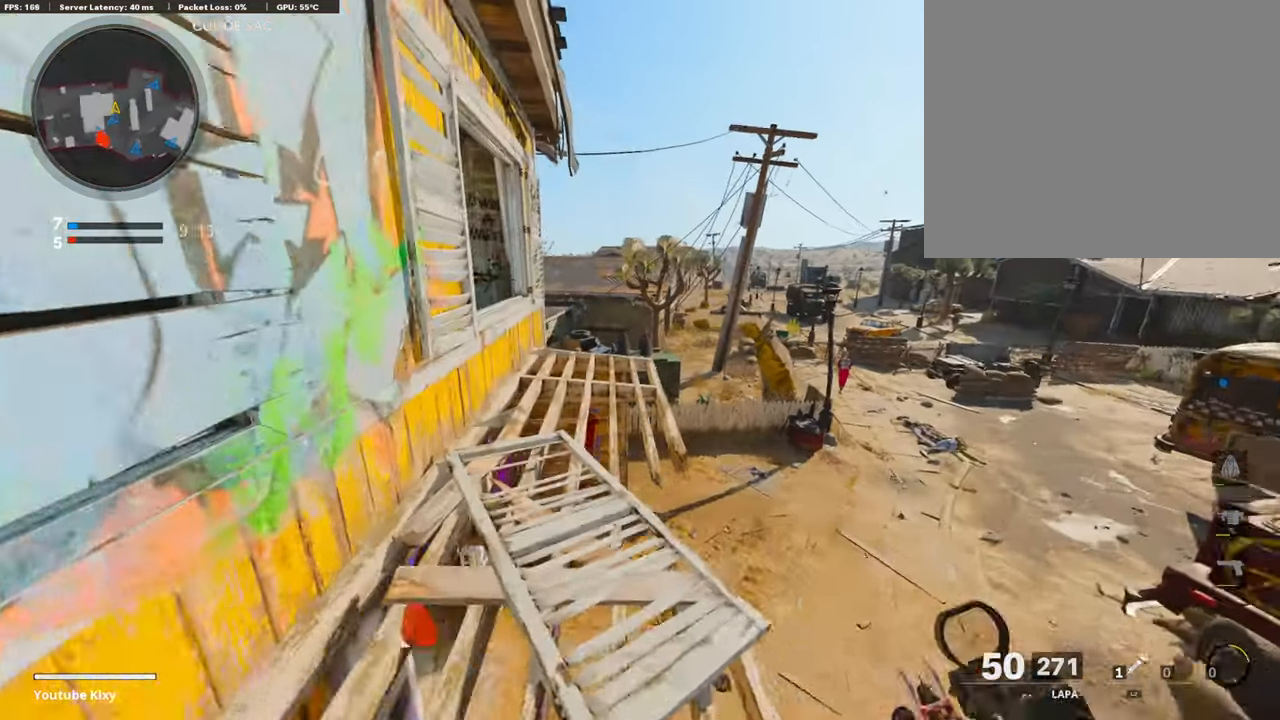
{"buttons": ["L1"], "left_stick": "up-right", "right_stick": "up", "events": [[50, "left_stick", "down-left"], [83, "L1", "down"], [167, "right_stick", "up-left"], [301, "left_stick", "up-right"], [318, "right_stick", "up"]]}
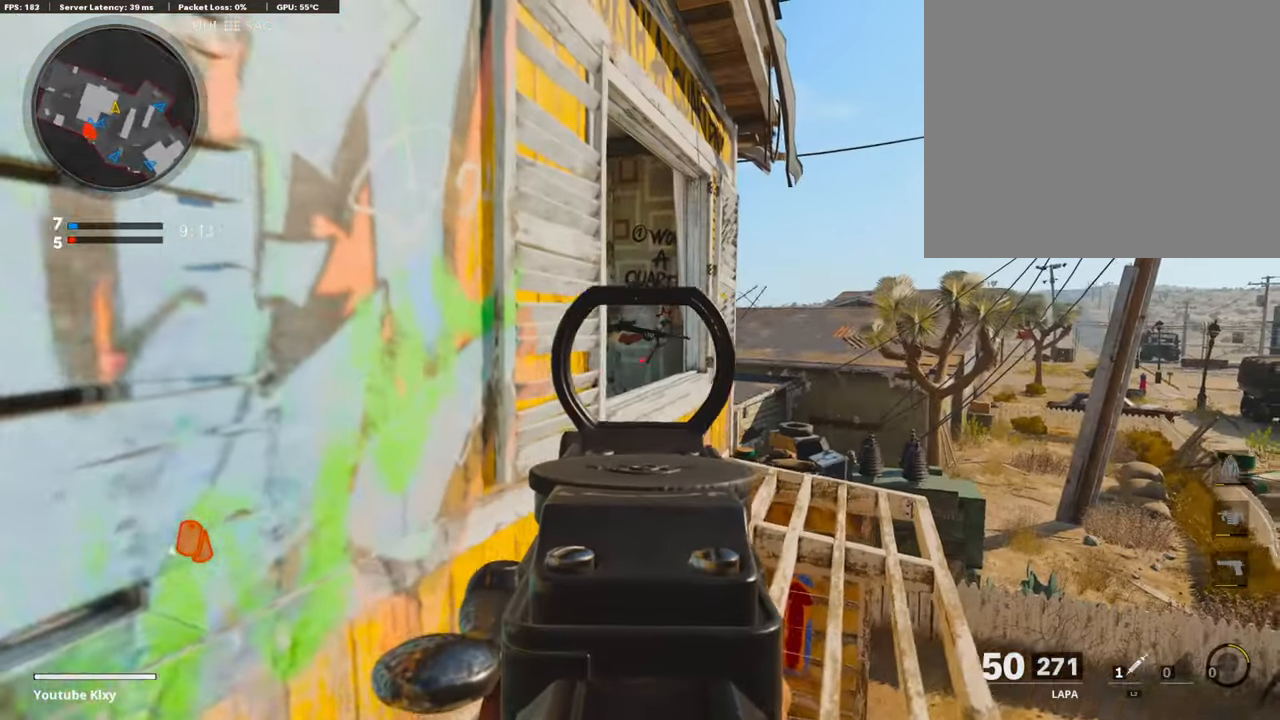
{"buttons": ["L1", "R1"], "left_stick": "up-right", "right_stick": "center", "events": [[67, "right_stick", "up-left"], [218, "left_stick", "up"], [234, "R1", "down"], [402, "left_stick", "up-right"], [452, "right_stick", "center"]]}
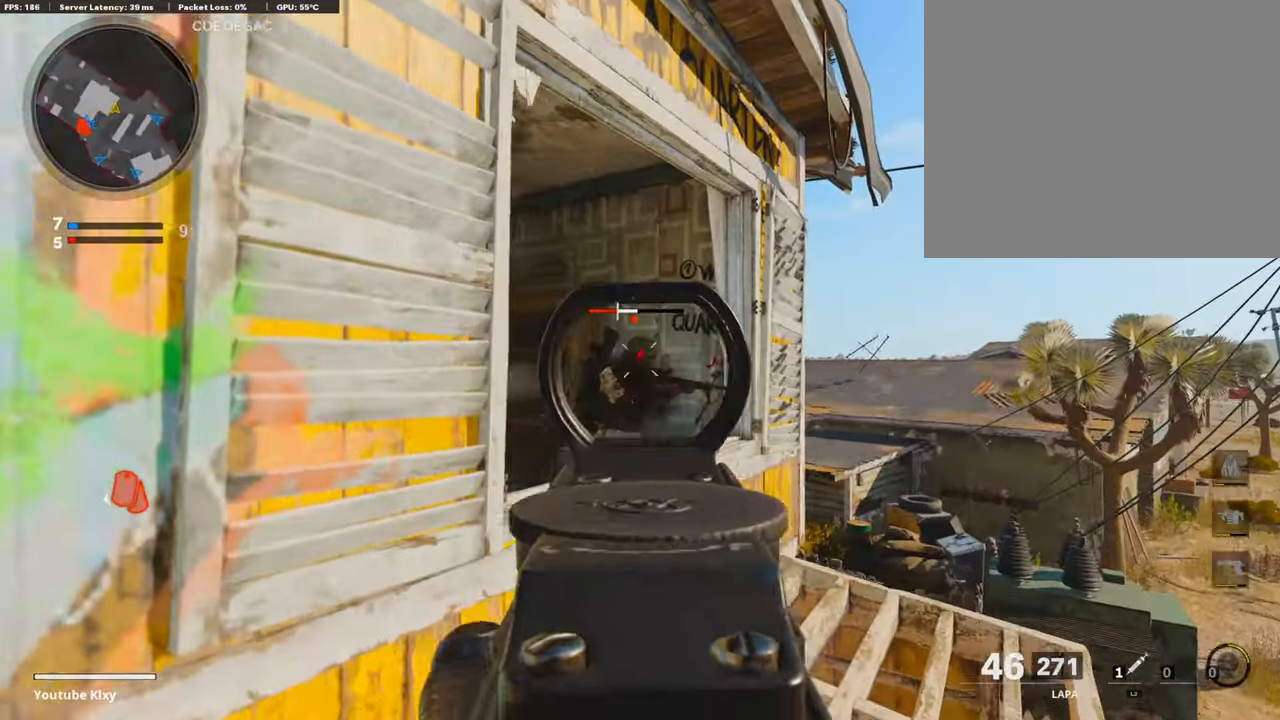
{"buttons": ["L1"], "left_stick": "right", "right_stick": "left", "events": [[117, "L1", "up"], [134, "R1", "up"], [134, "right_stick", "left"], [385, "left_stick", "right"], [436, "L1", "down"]]}
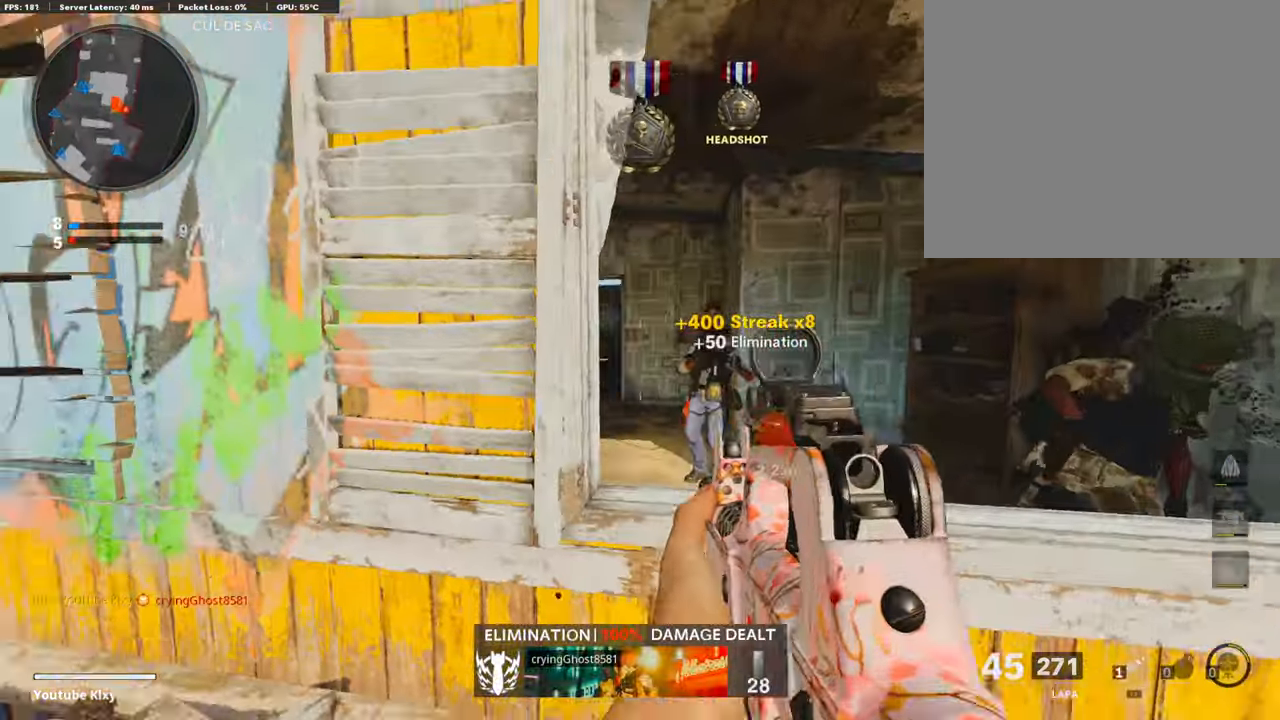
{"buttons": ["L1", "R1"], "left_stick": "left", "right_stick": "up-right", "events": [[84, "R3", "down"], [84, "right_stick", "center"], [184, "R3", "up"], [184, "right_stick", "right"], [268, "R1", "down"], [285, "right_stick", "up"], [386, "left_stick", "left"], [453, "right_stick", "up-right"]]}